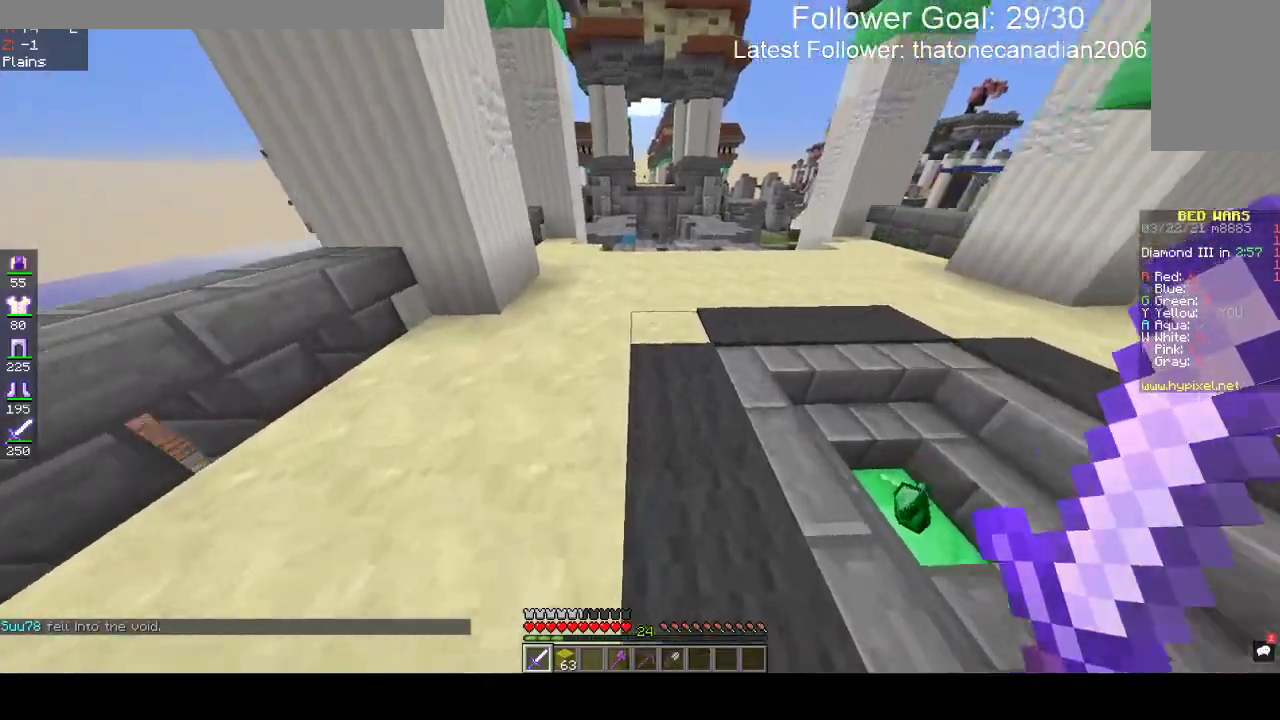
Gameplay with keyboard and mouse; each line is a JSON object with the keys and mouse buttons held at the frame after it. "events" lists presses ("down") and releases ("up") of "a", "d", "s", "space", "w", "mouse_left" and "mouse_right" between this image and that frame as [ms after this image, input, new state], when the widget could be followed in between. "mouse_left", "mouse_right" = the "left", "right" buttons of the "mouse" list. No other keys are recorded. Fast repeated clicks can show as one long hold. Mouse movement is not recorded.
{"keys": ["space", "w"], "mouse": [], "events": []}
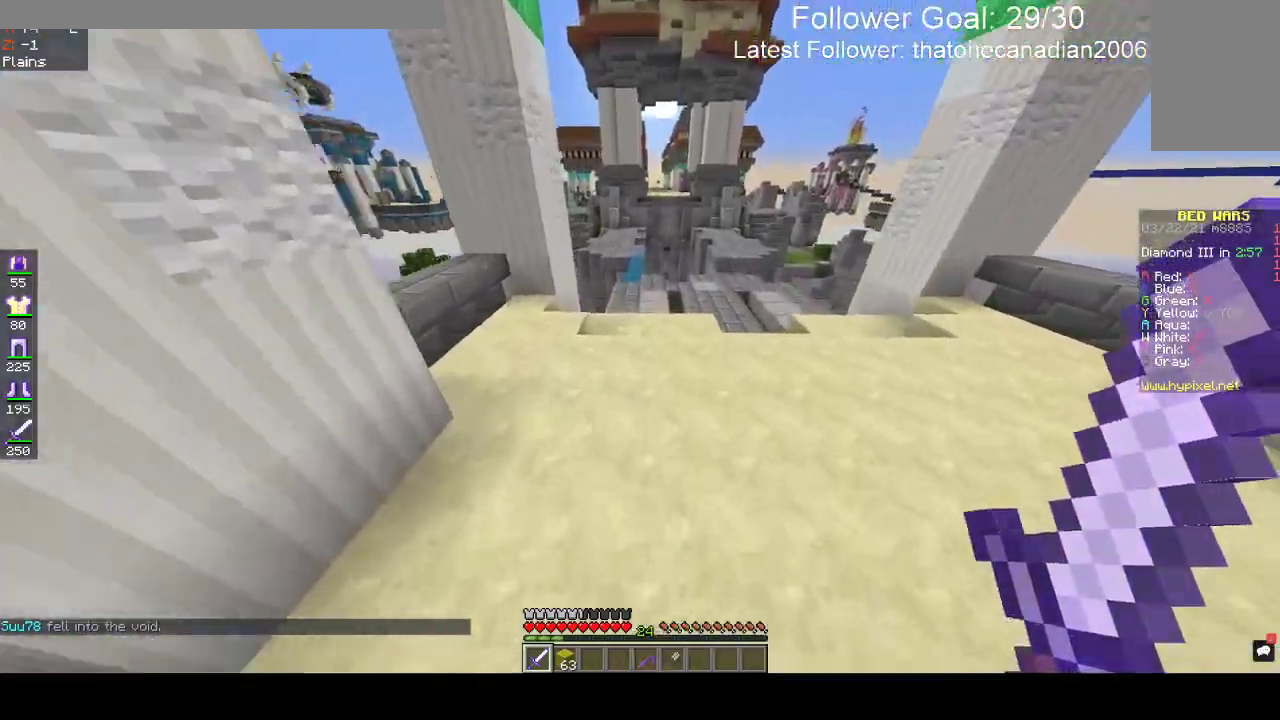
{"keys": ["a", "space", "w"], "mouse": [], "events": [[467, "a", "down"]]}
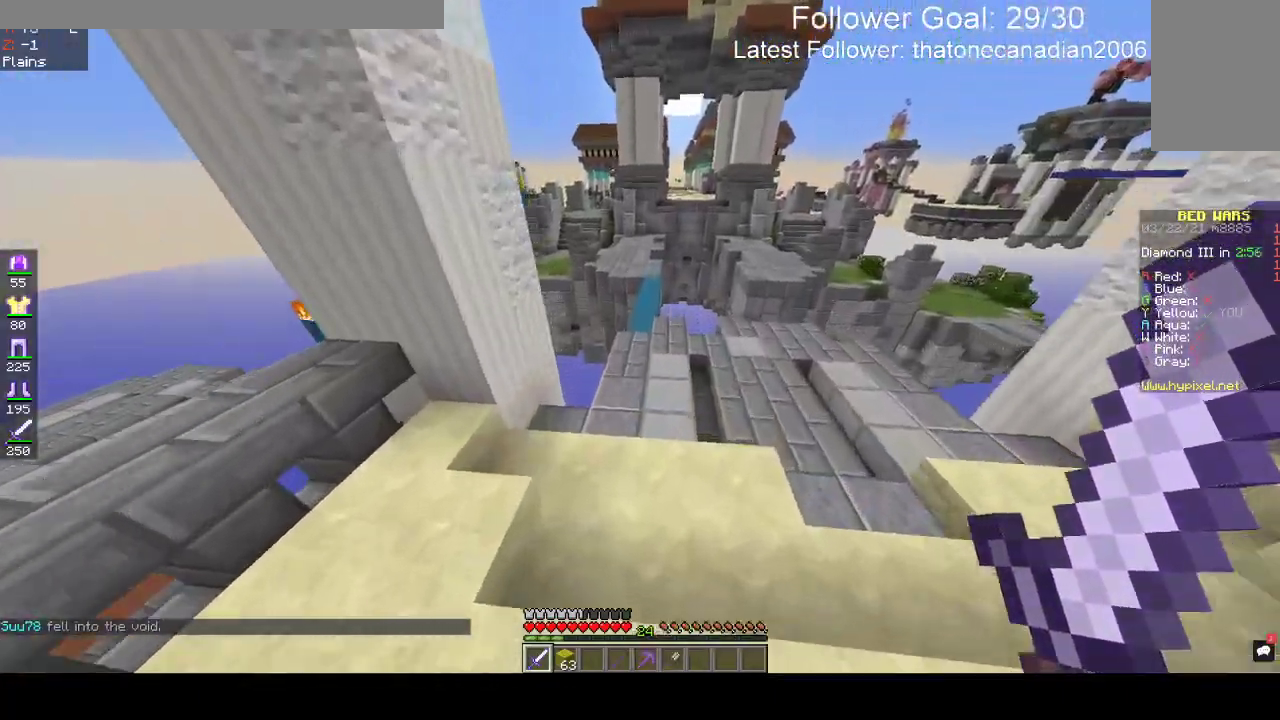
{"keys": ["d", "w"], "mouse": [], "events": [[33, "space", "up"], [300, "a", "up"], [417, "d", "down"]]}
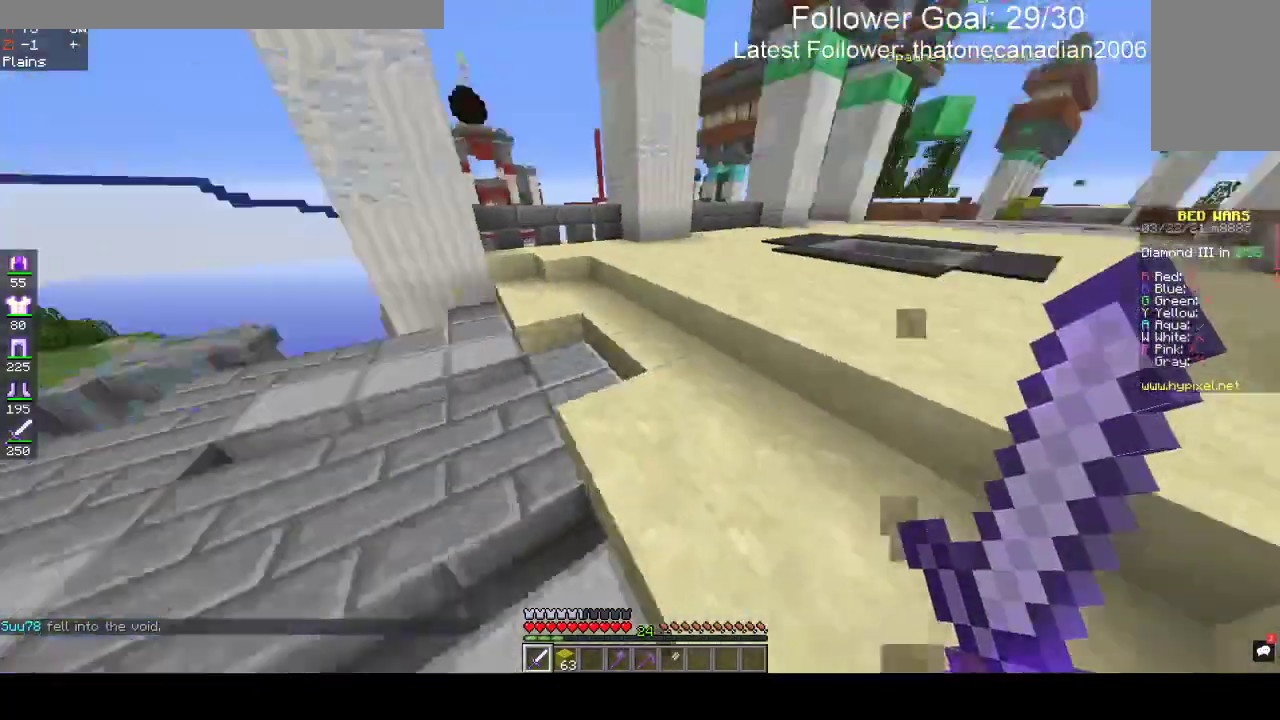
{"keys": ["w"], "mouse": [], "events": [[150, "d", "up"], [150, "space", "down"], [500, "space", "up"]]}
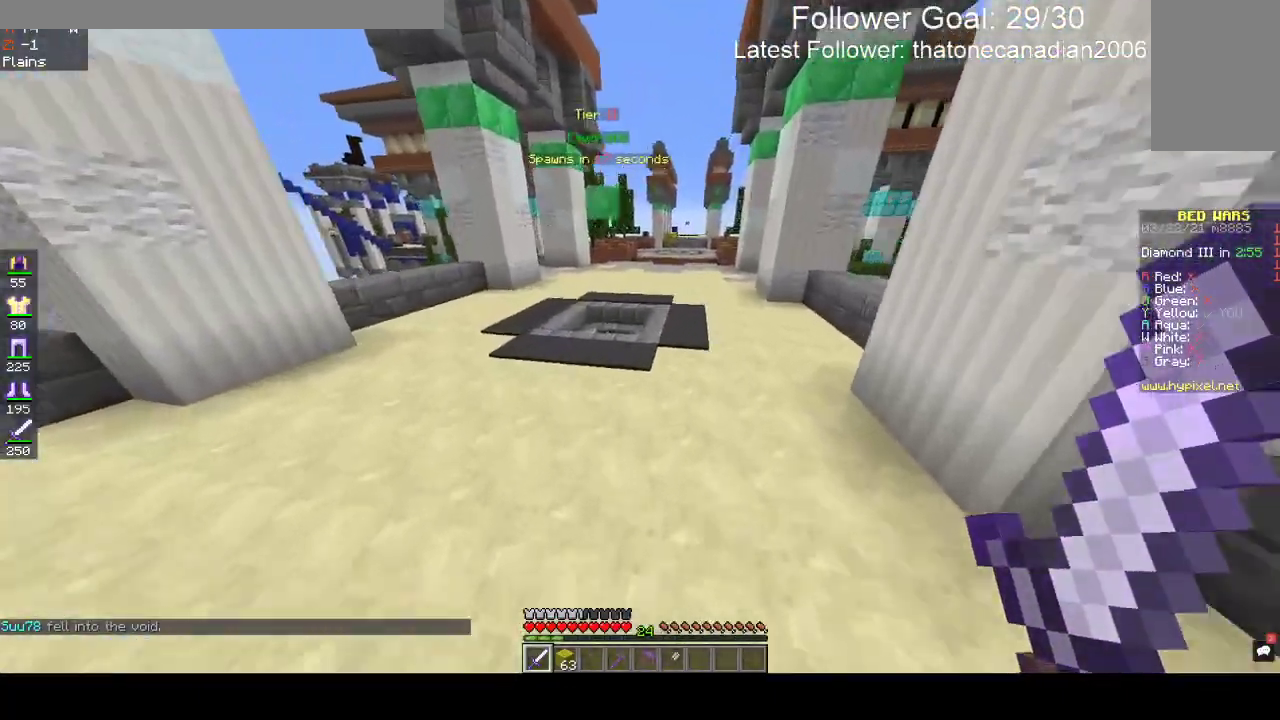
{"keys": ["w"], "mouse": [], "events": []}
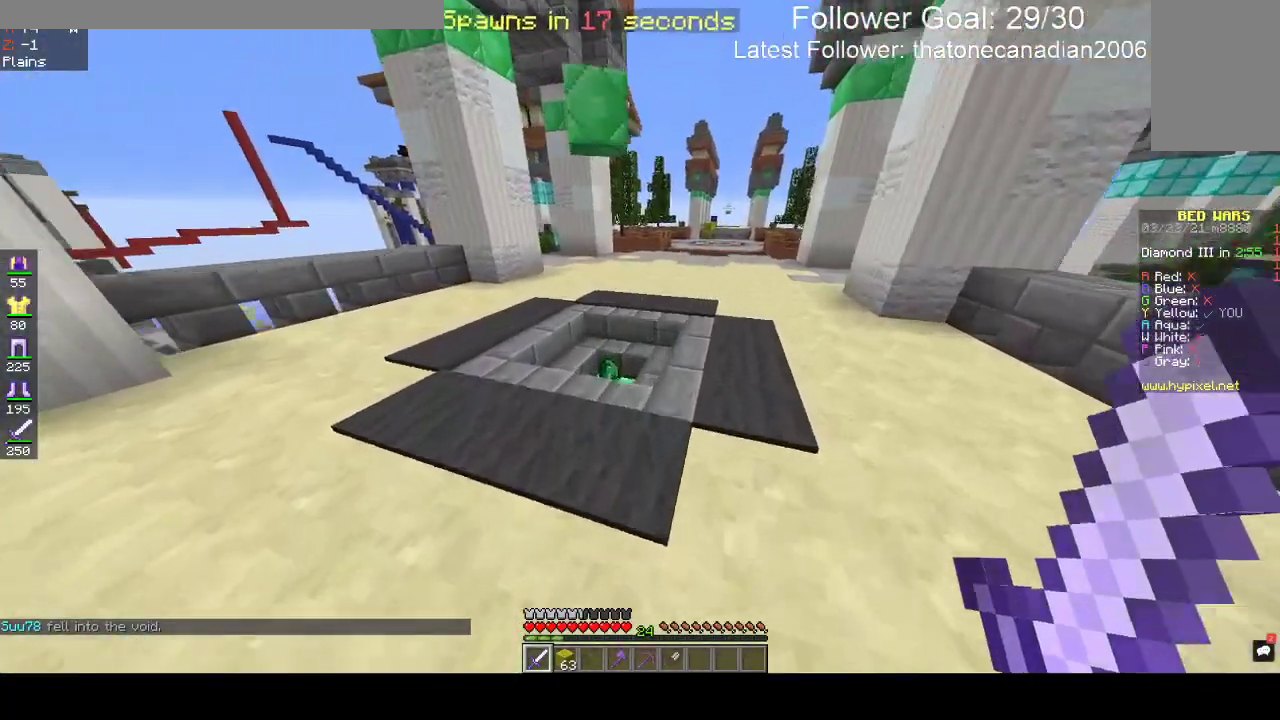
{"keys": ["w"], "mouse": [], "events": []}
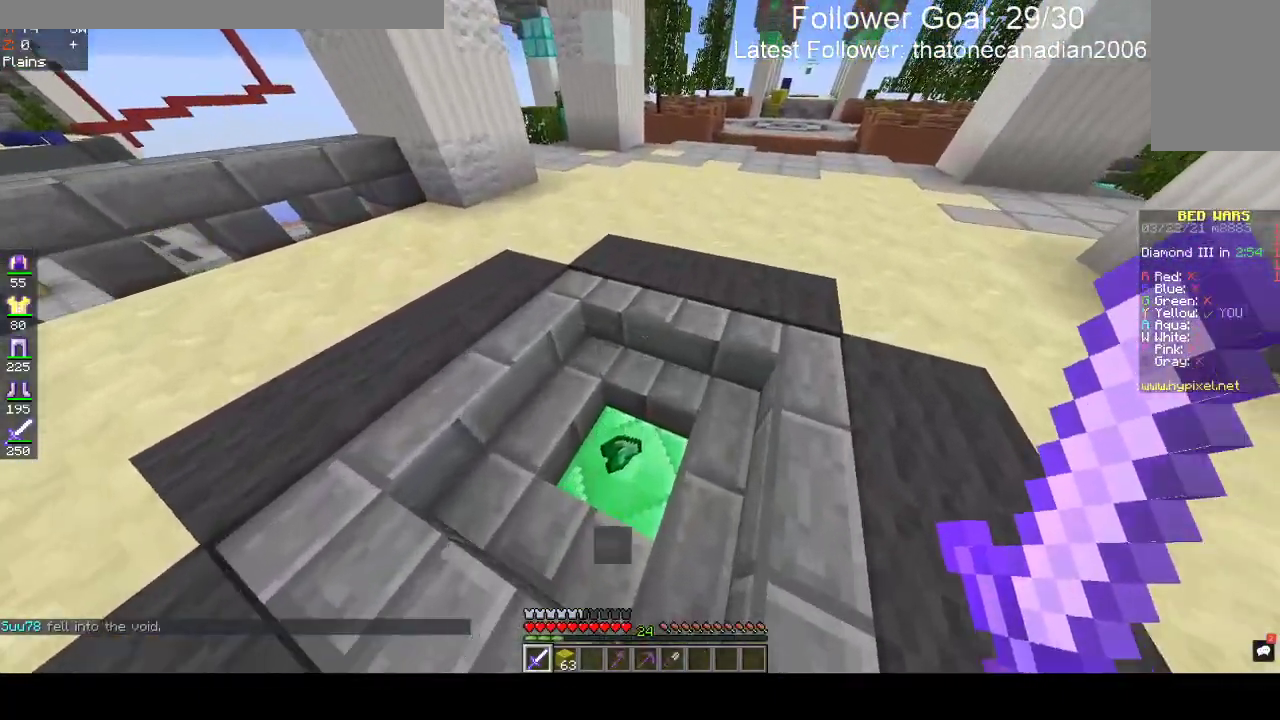
{"keys": ["d", "w"], "mouse": [], "events": [[150, "d", "down"]]}
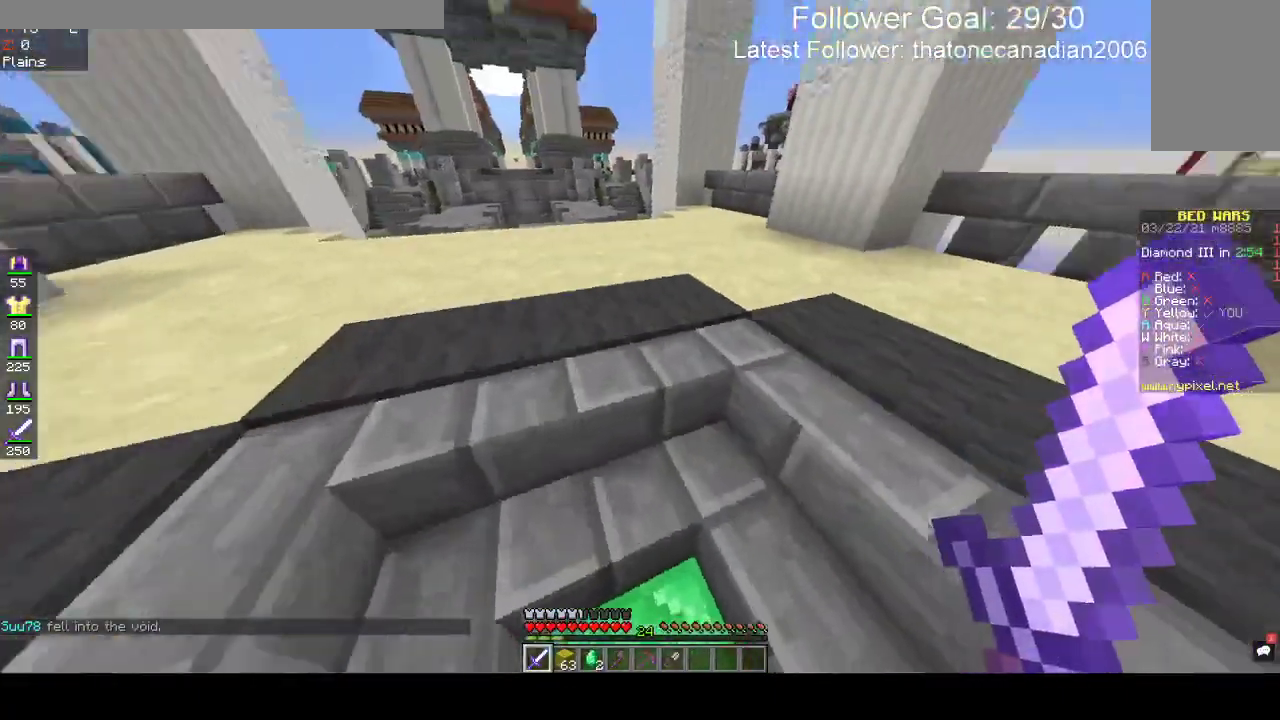
{"keys": ["a", "space", "w"], "mouse": [], "events": [[50, "space", "down"], [283, "d", "up"], [367, "a", "down"]]}
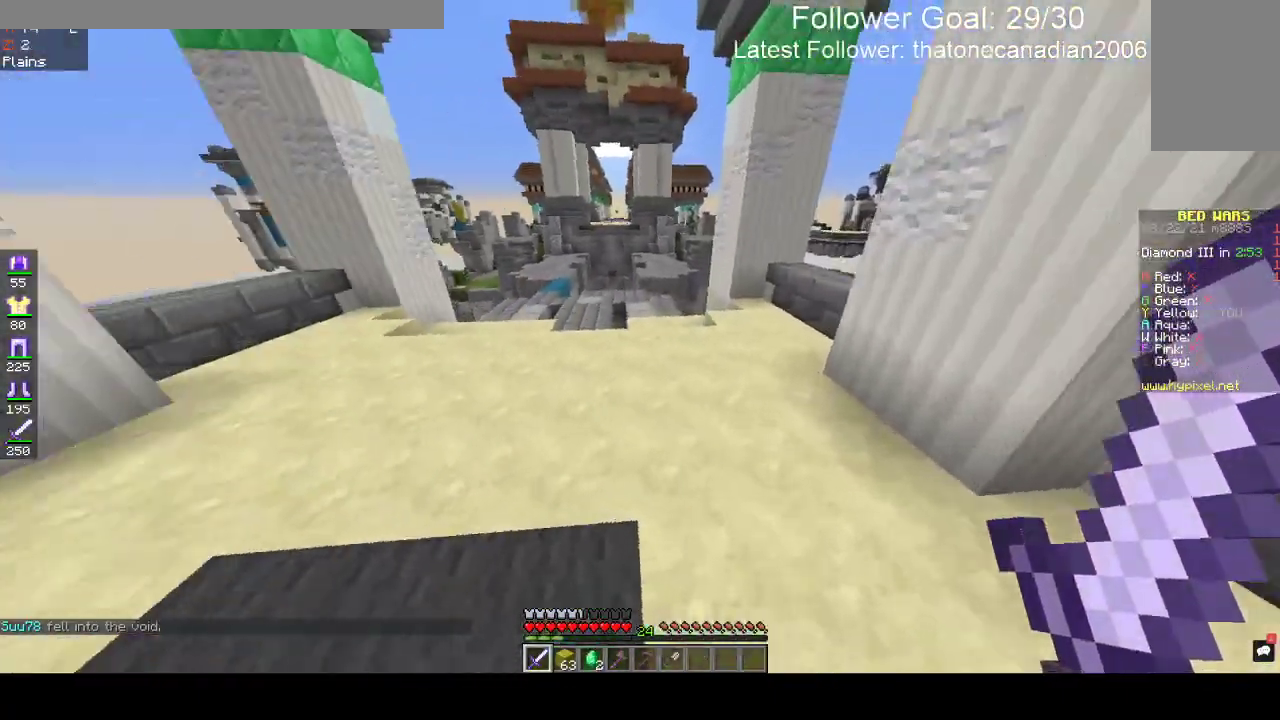
{"keys": ["a", "space", "w"], "mouse": [], "events": []}
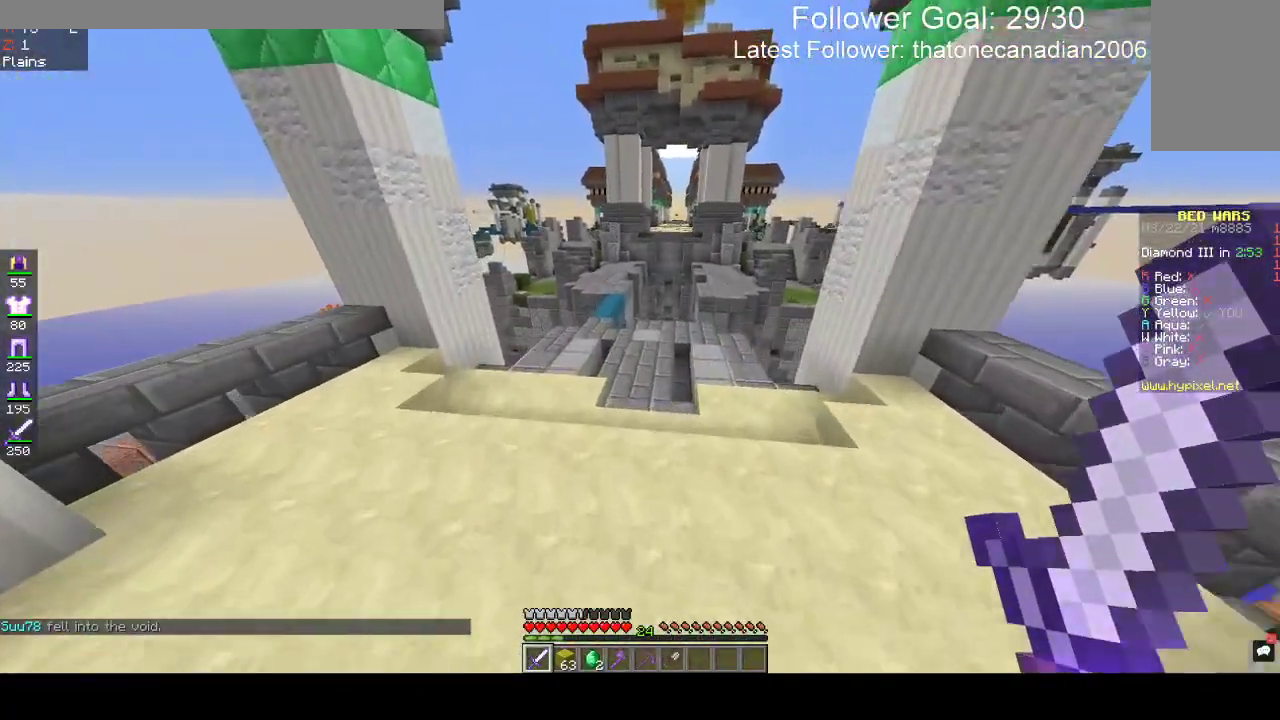
{"keys": ["w"], "mouse": [], "events": [[417, "a", "up"], [467, "space", "up"]]}
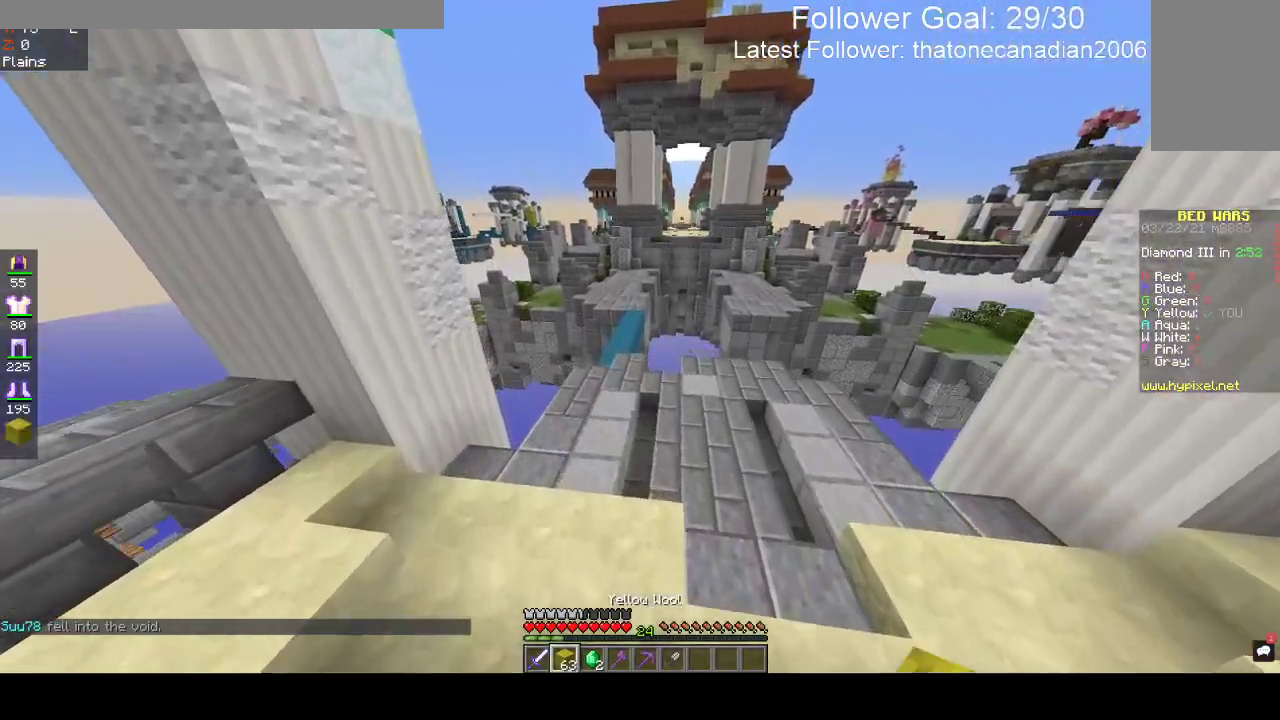
{"keys": ["space", "w"], "mouse": [], "events": [[233, "space", "down"]]}
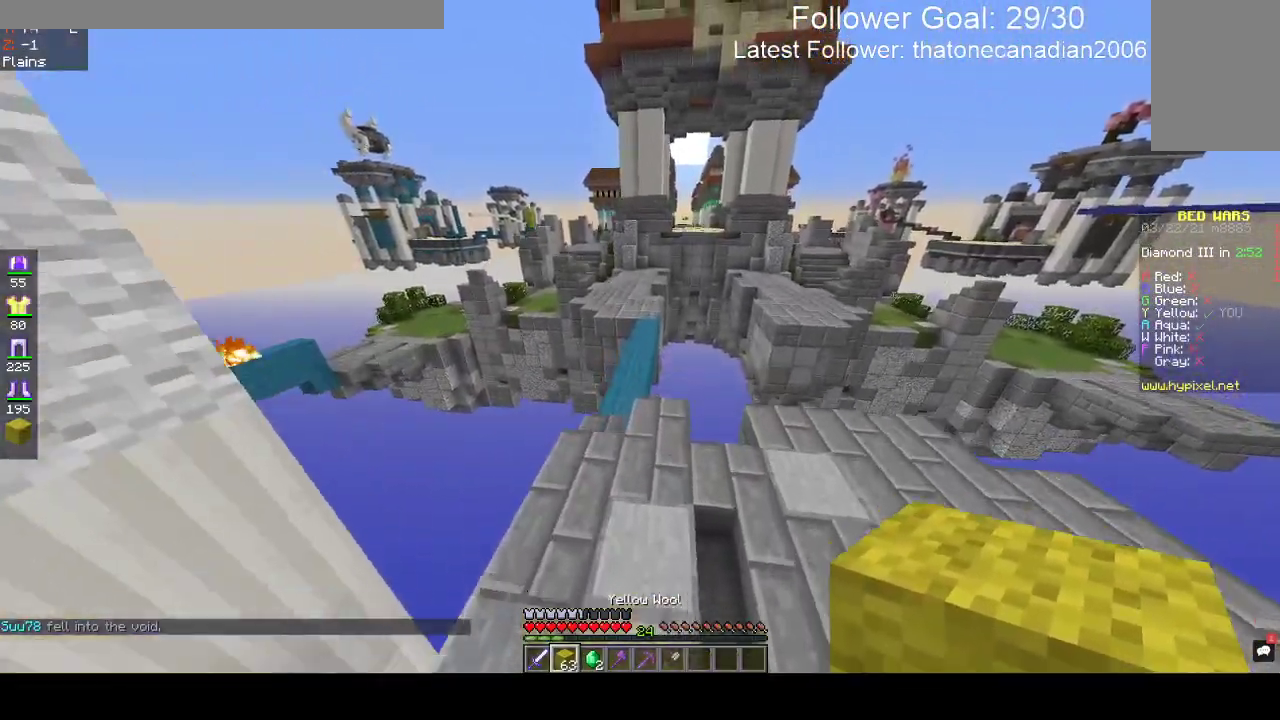
{"keys": ["space", "w"], "mouse": [], "events": [[50, "space", "up"], [350, "space", "down"]]}
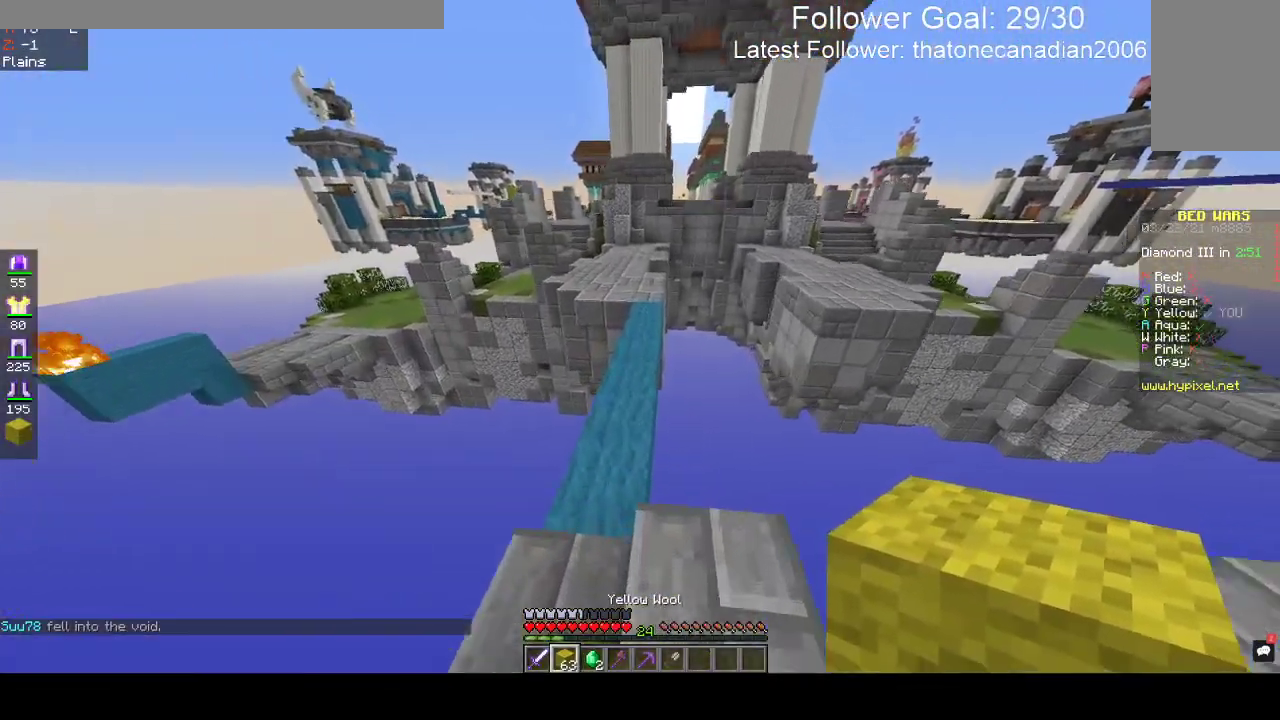
{"keys": ["space", "w"], "mouse": [], "events": []}
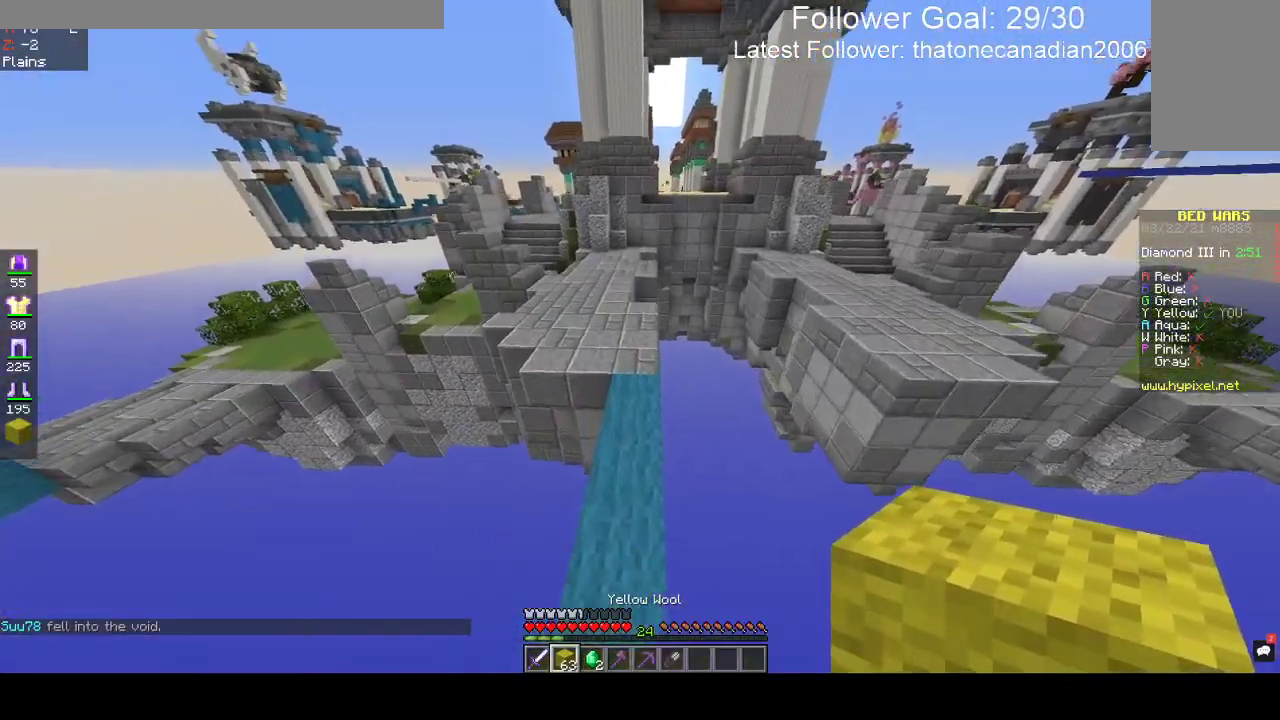
{"keys": ["space", "w"], "mouse": [], "events": []}
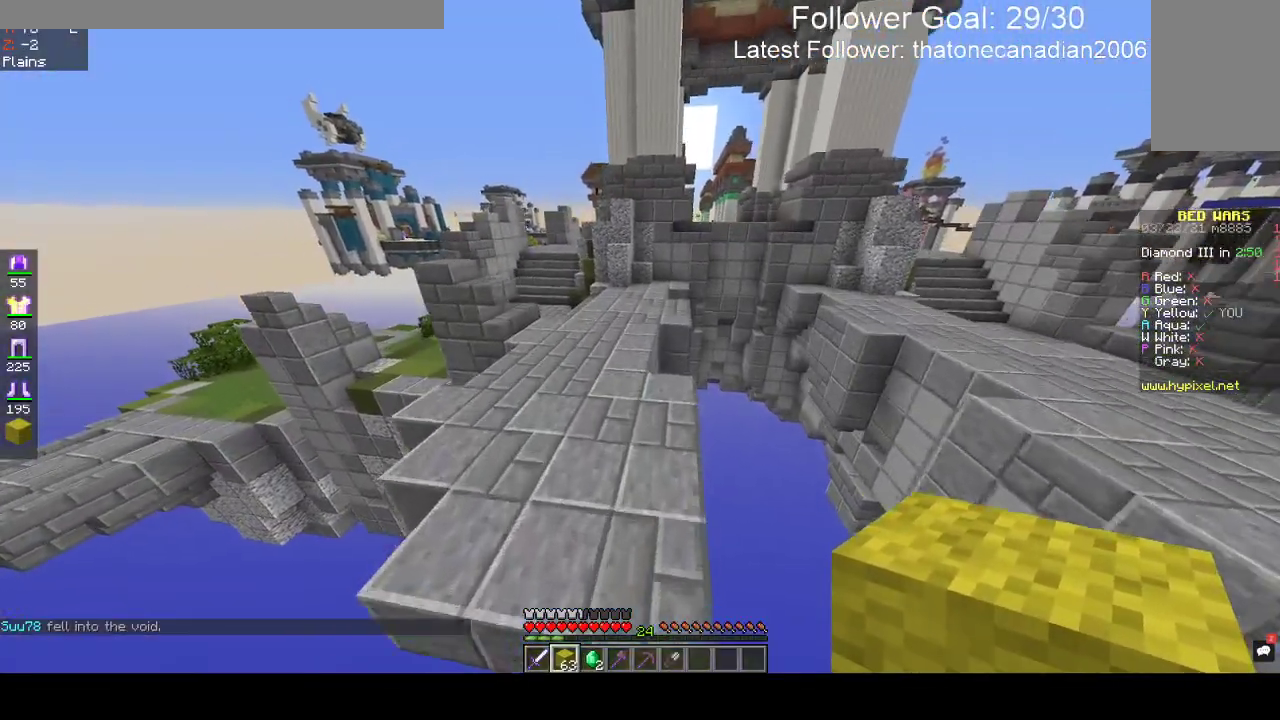
{"keys": ["a", "space", "w"], "mouse": [], "events": [[117, "a", "down"]]}
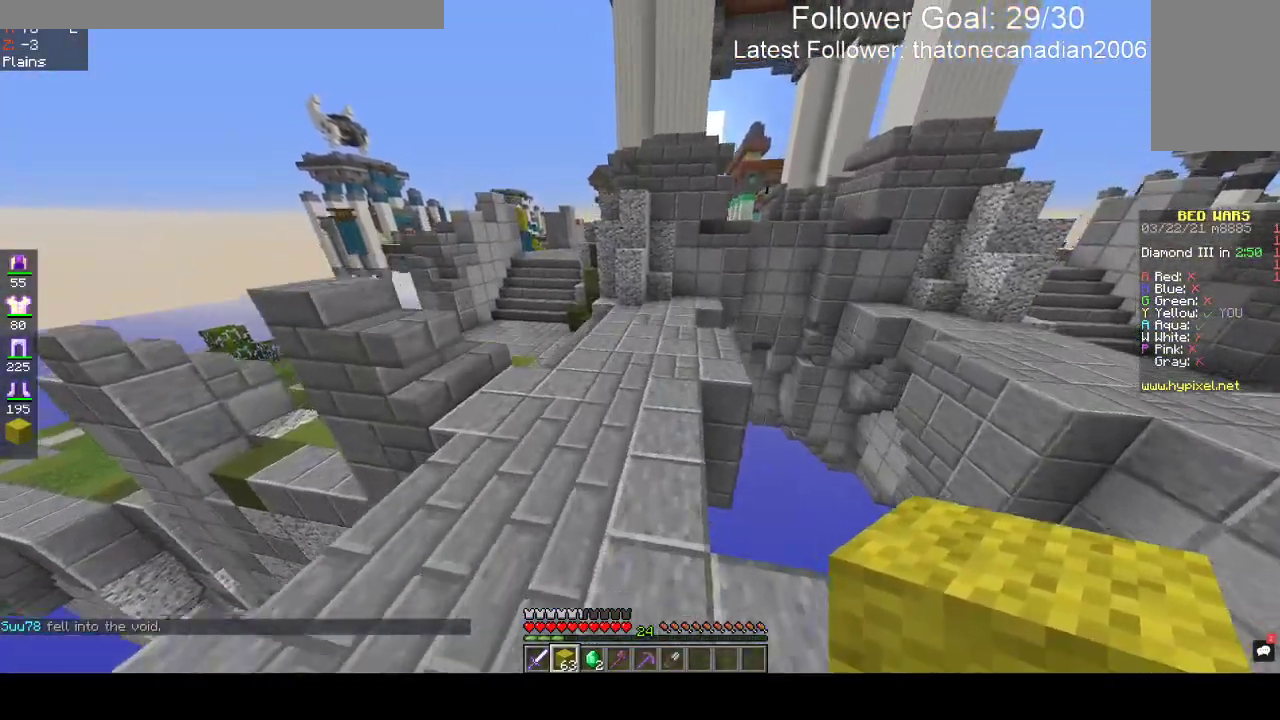
{"keys": ["space", "w"], "mouse": [], "events": [[50, "a", "up"]]}
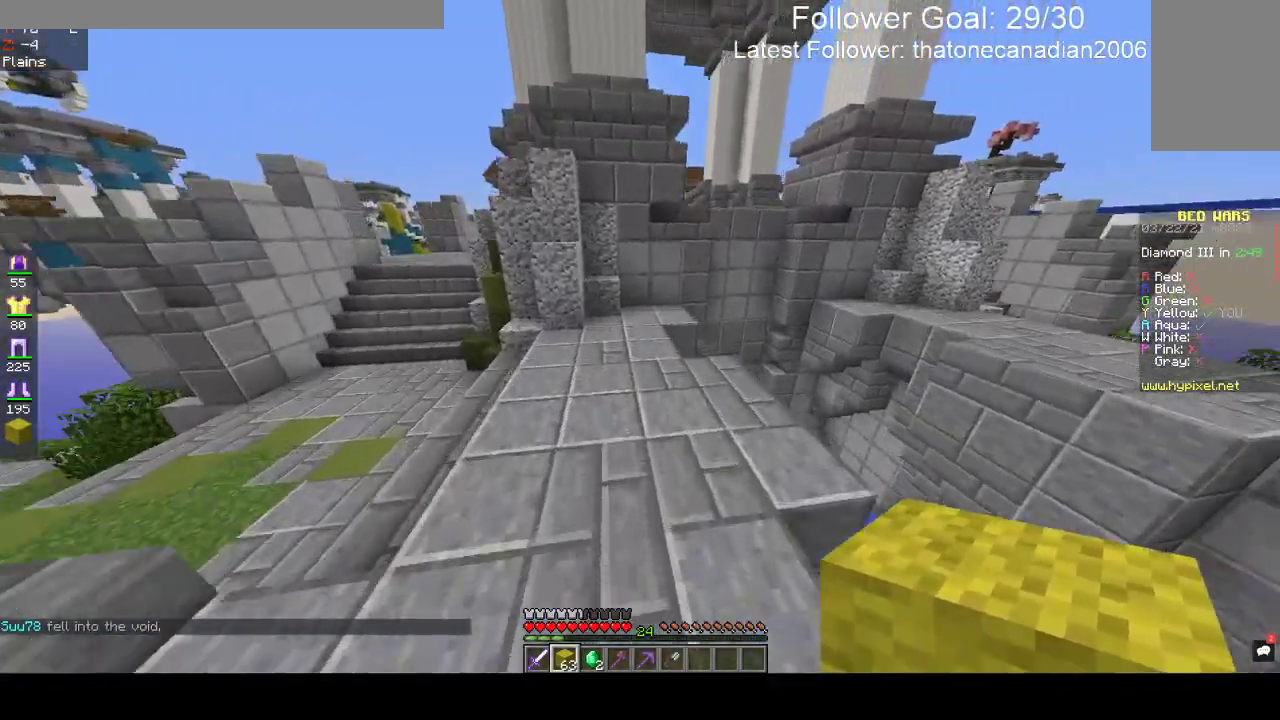
{"keys": ["w"], "mouse": [], "events": [[167, "space", "up"]]}
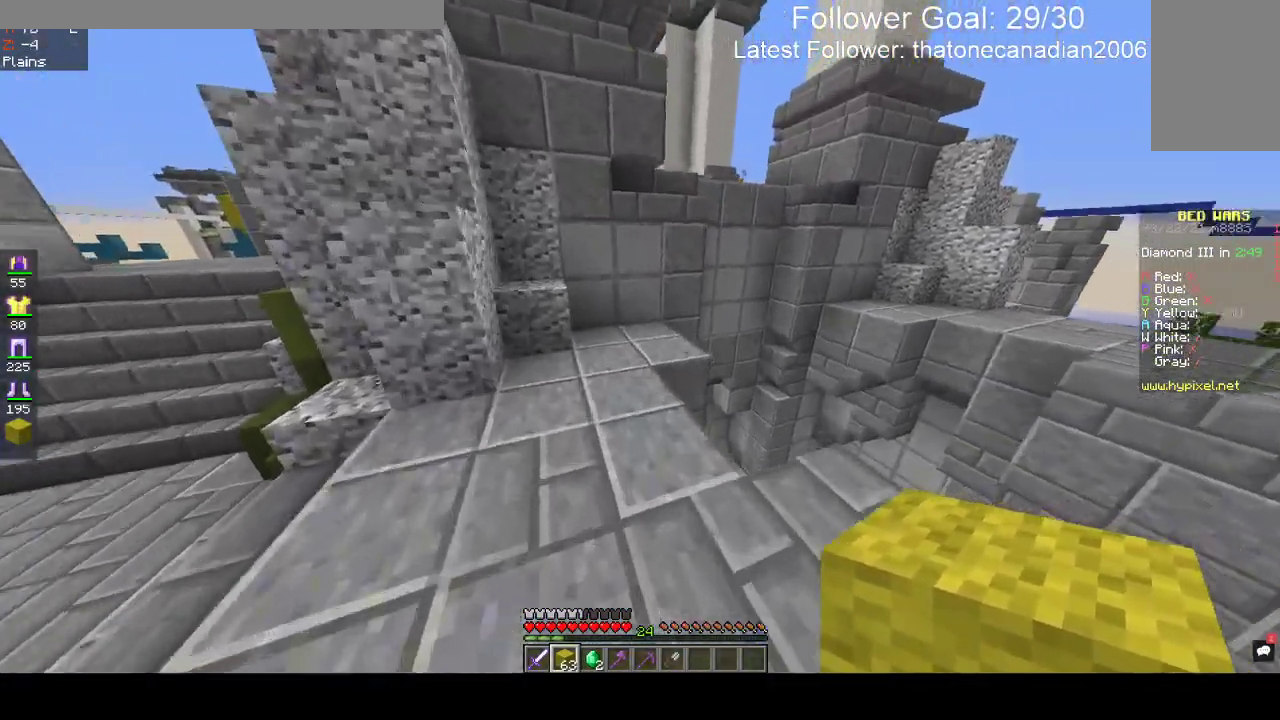
{"keys": ["a", "w"], "mouse": ["right"], "events": [[233, "a", "down"], [400, "mouse_right", "down"]]}
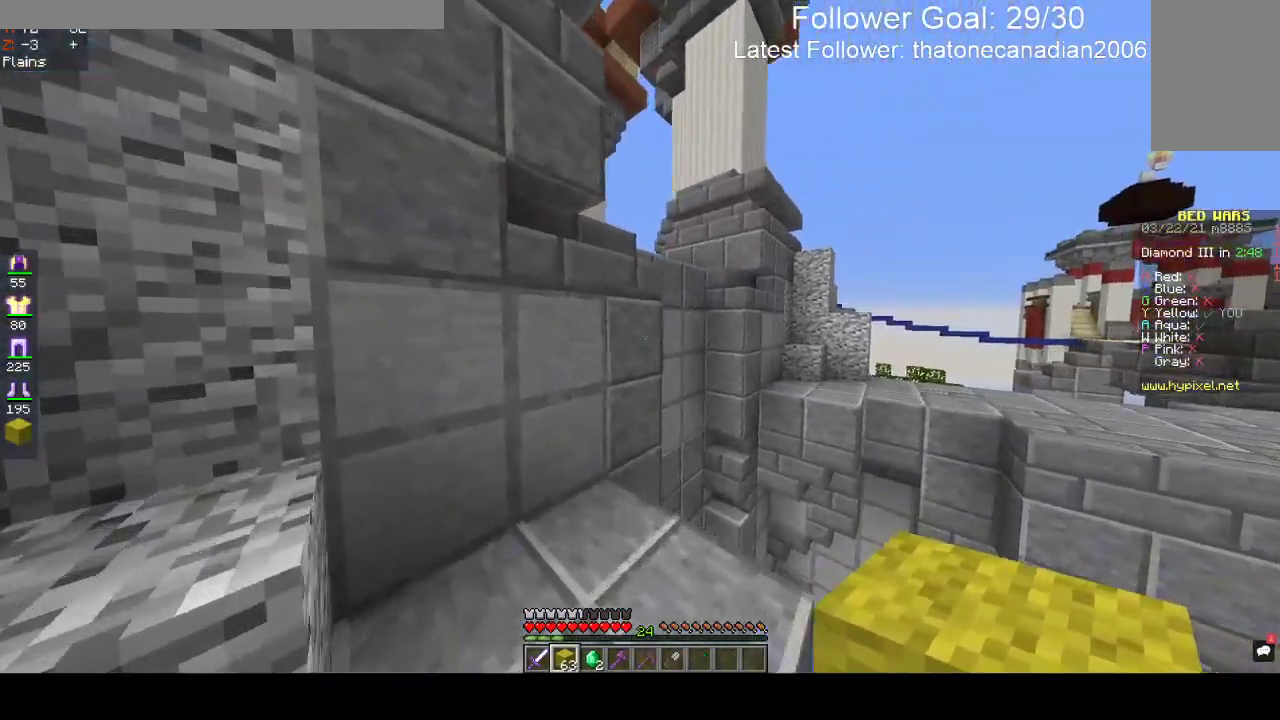
{"keys": ["a"], "mouse": [], "events": [[50, "a", "up"], [50, "mouse_right", "up"], [400, "a", "down"], [467, "w", "up"]]}
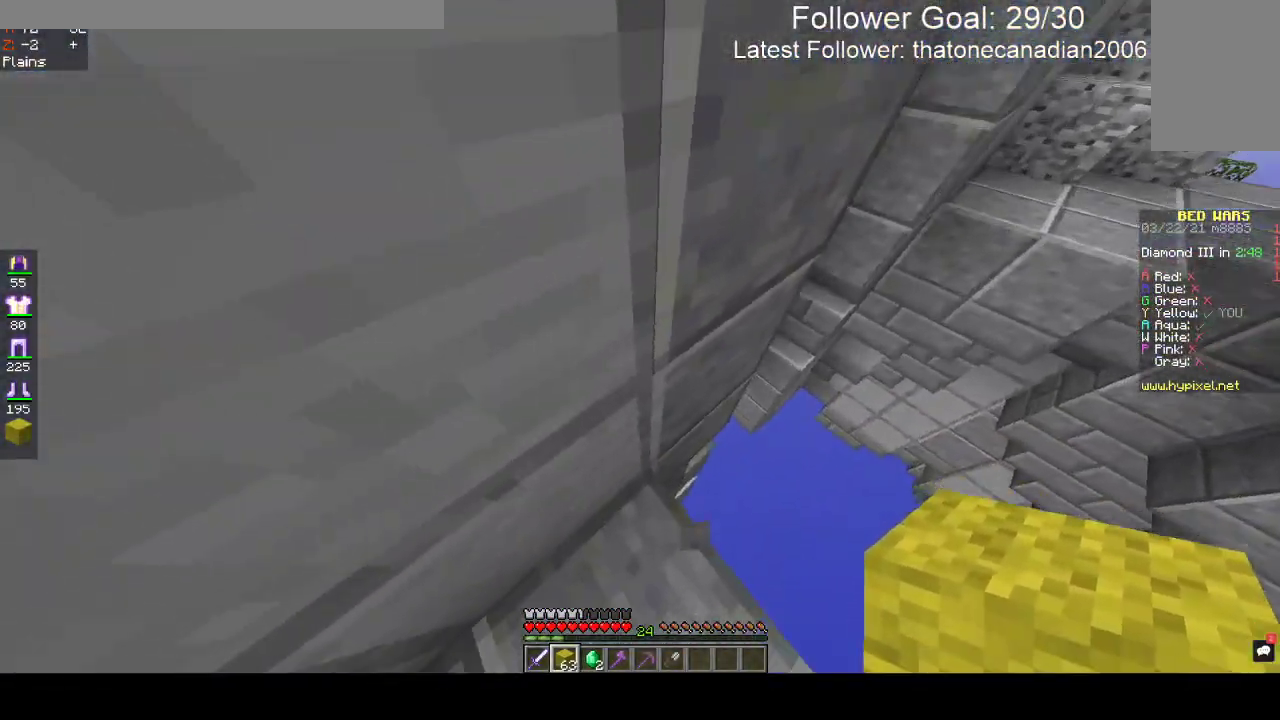
{"keys": ["space"], "mouse": ["right"], "events": [[233, "a", "up"], [250, "space", "down"], [367, "mouse_right", "down"]]}
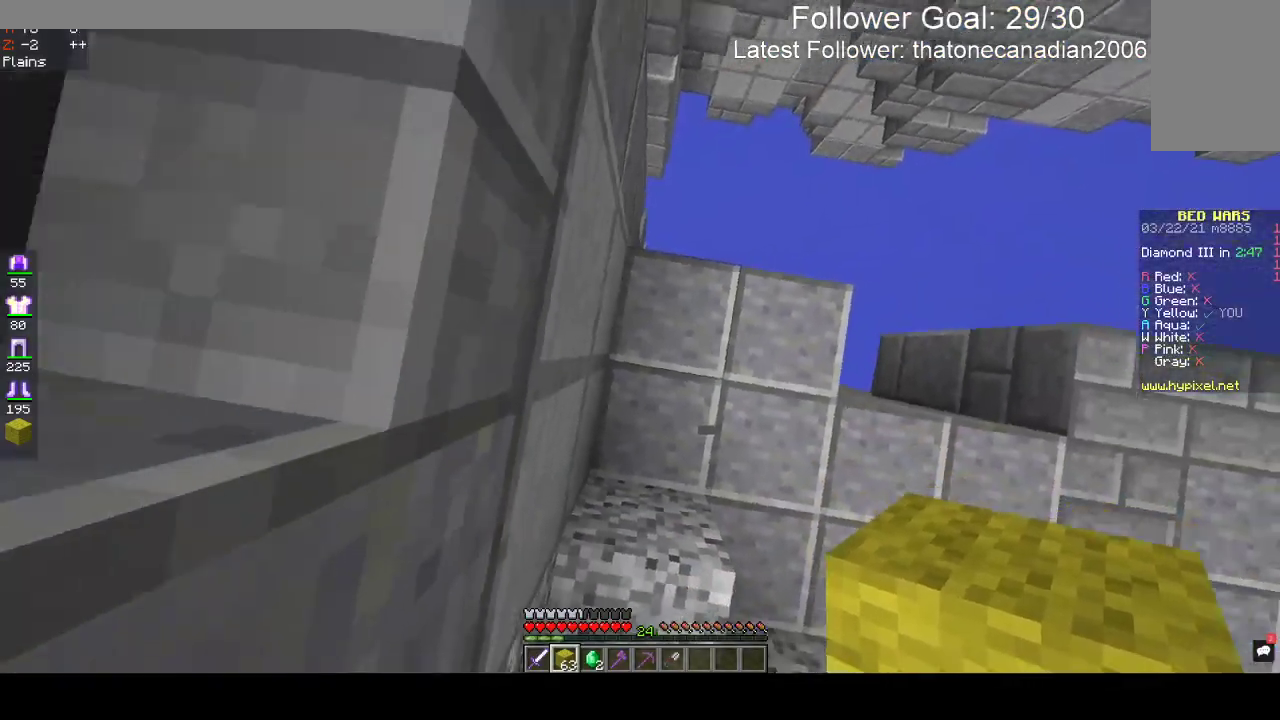
{"keys": ["space"], "mouse": ["right"], "events": []}
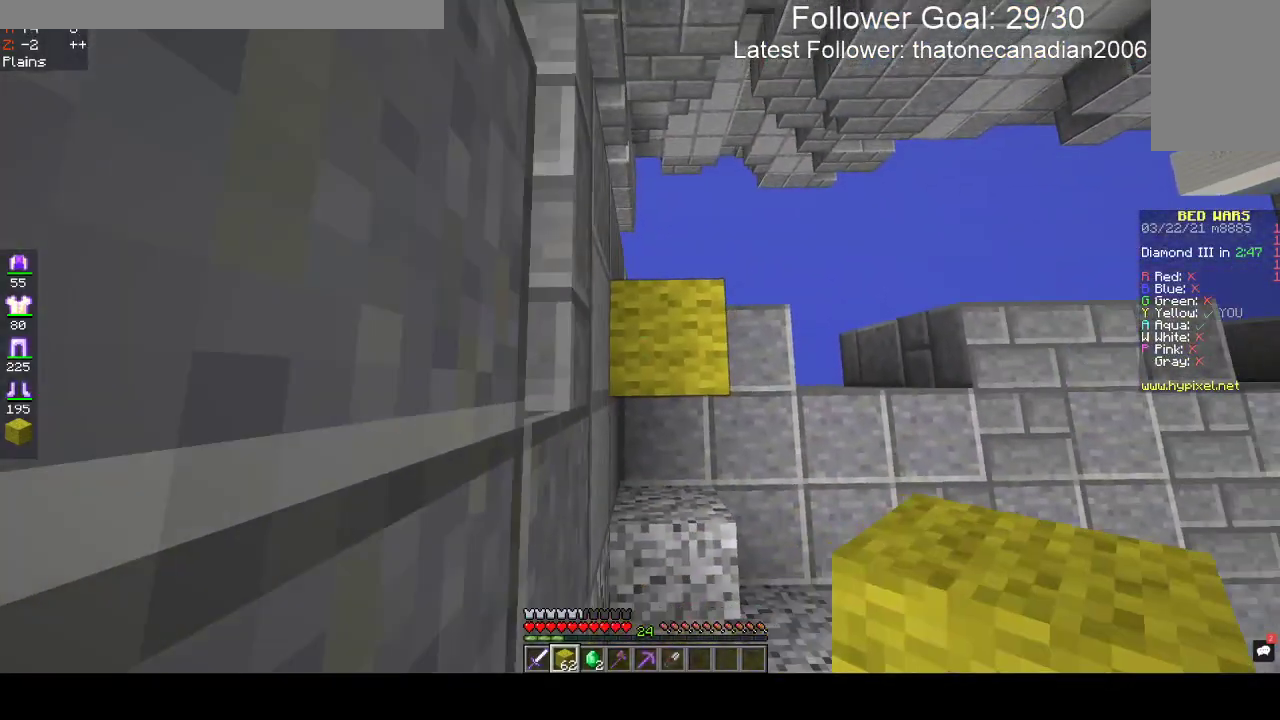
{"keys": ["d", "w"], "mouse": [], "events": [[100, "space", "up"], [150, "mouse_right", "up"], [200, "w", "down"], [383, "d", "down"]]}
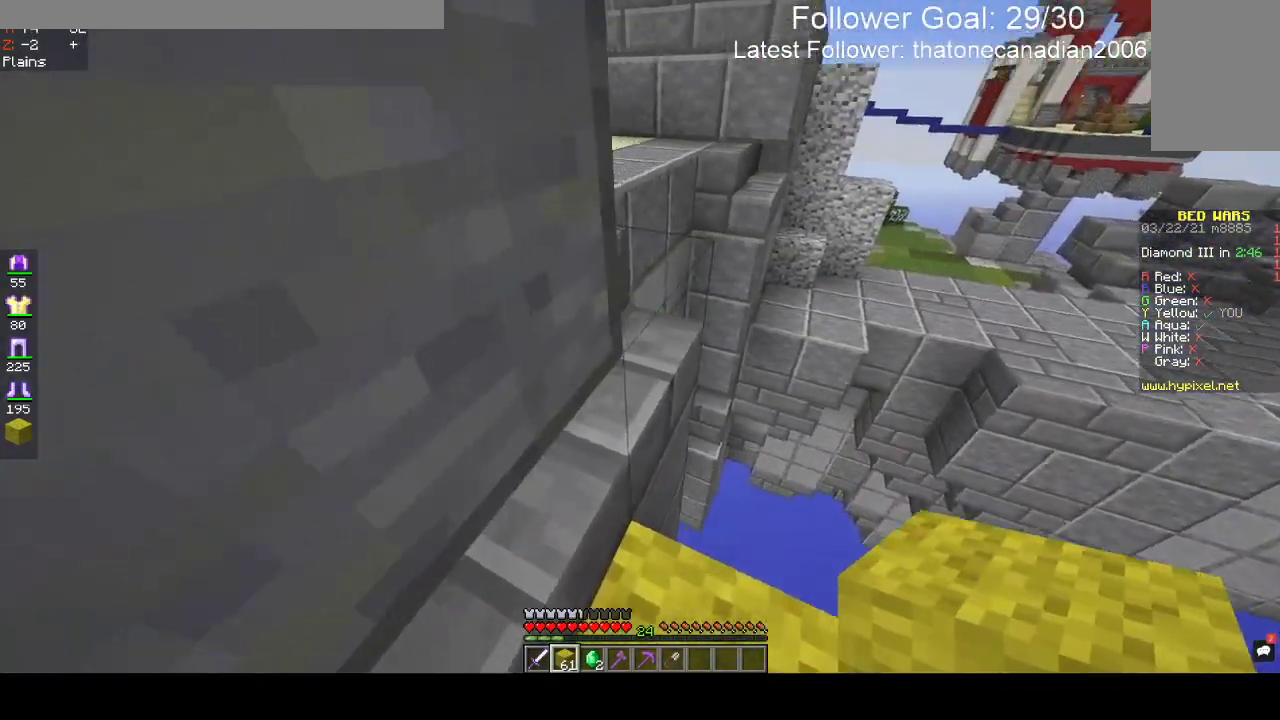
{"keys": [], "mouse": ["right"], "events": [[17, "d", "up"], [33, "w", "up"], [67, "s", "down"], [167, "mouse_right", "down"], [350, "mouse_right", "up"], [400, "s", "up"], [500, "mouse_right", "down"]]}
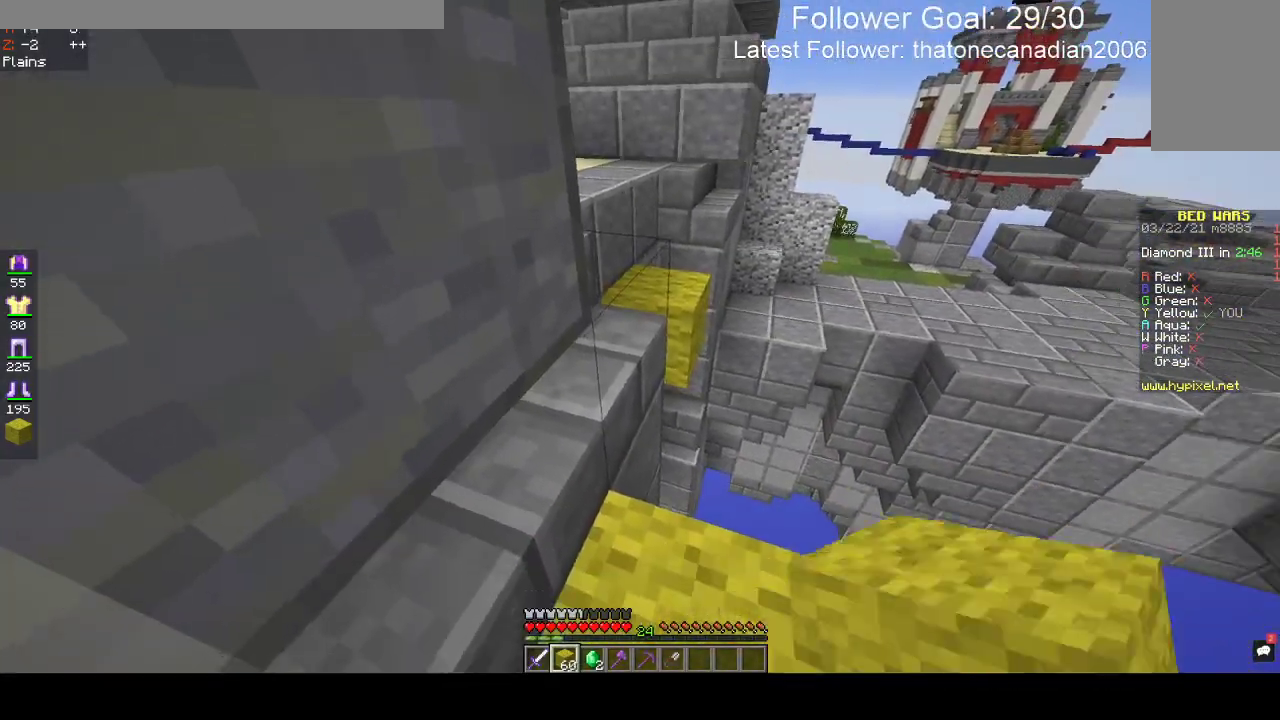
{"keys": [], "mouse": ["right"], "events": [[183, "mouse_right", "up"], [400, "mouse_right", "down"]]}
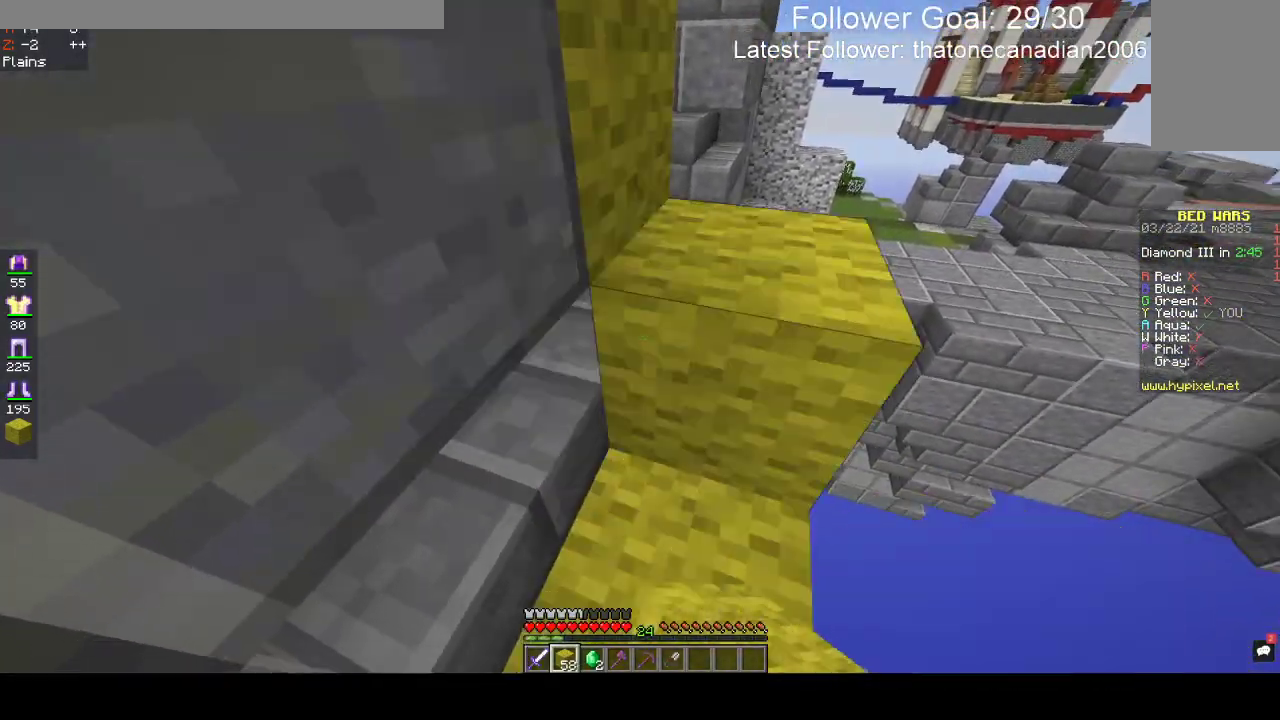
{"keys": ["space", "w"], "mouse": [], "events": [[33, "mouse_right", "up"], [50, "w", "down"], [350, "space", "down"]]}
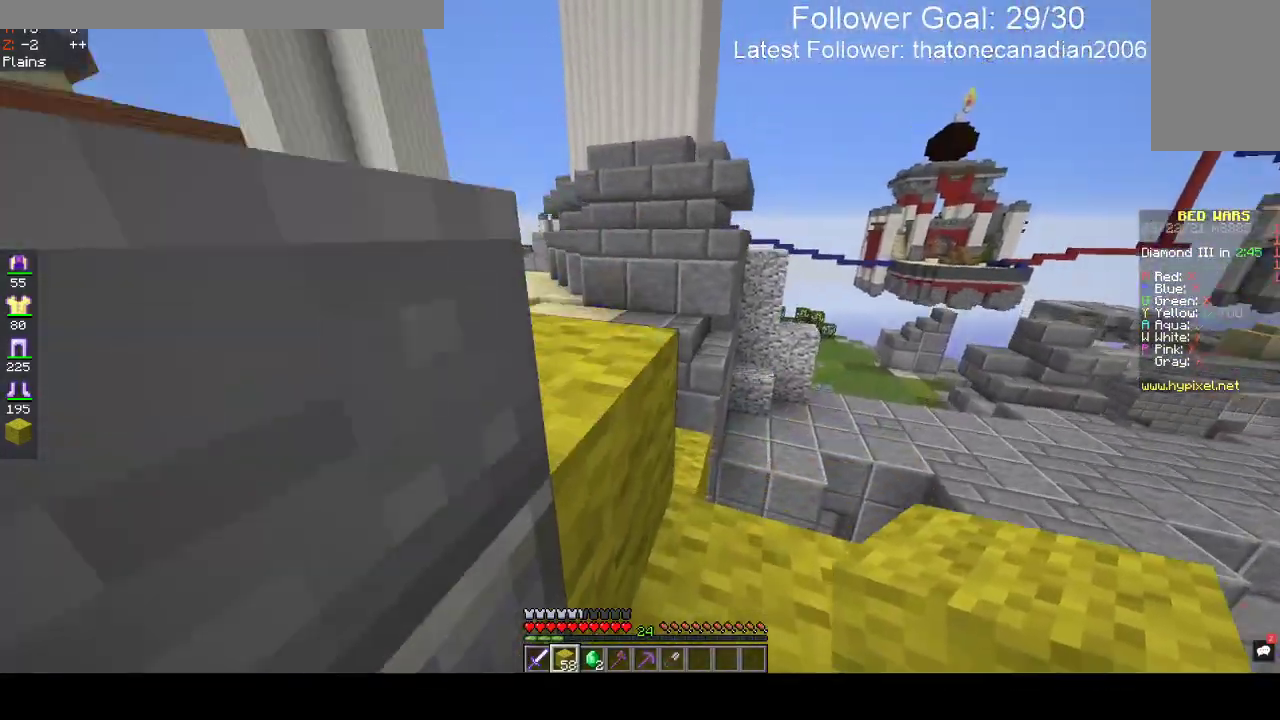
{"keys": ["space", "w"], "mouse": [], "events": [[83, "space", "up"], [333, "space", "down"]]}
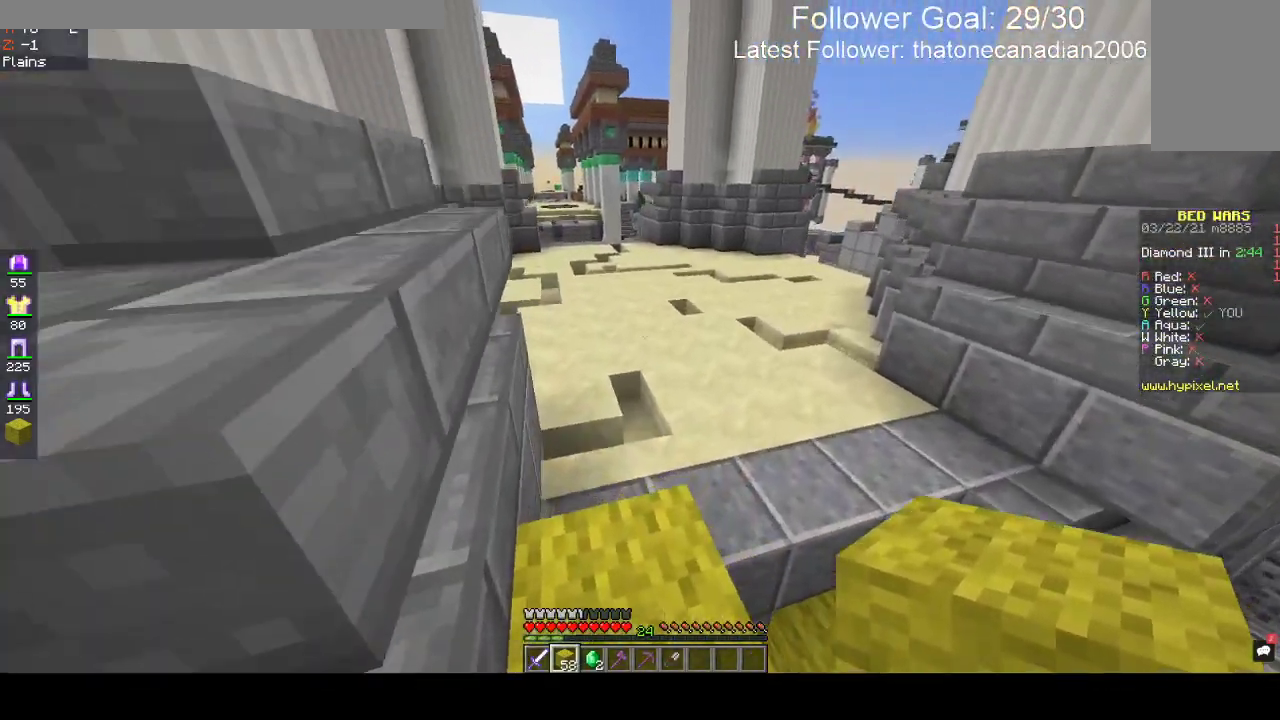
{"keys": ["space", "w"], "mouse": [], "events": [[67, "space", "up"], [133, "a", "down"], [367, "a", "up"], [367, "space", "down"]]}
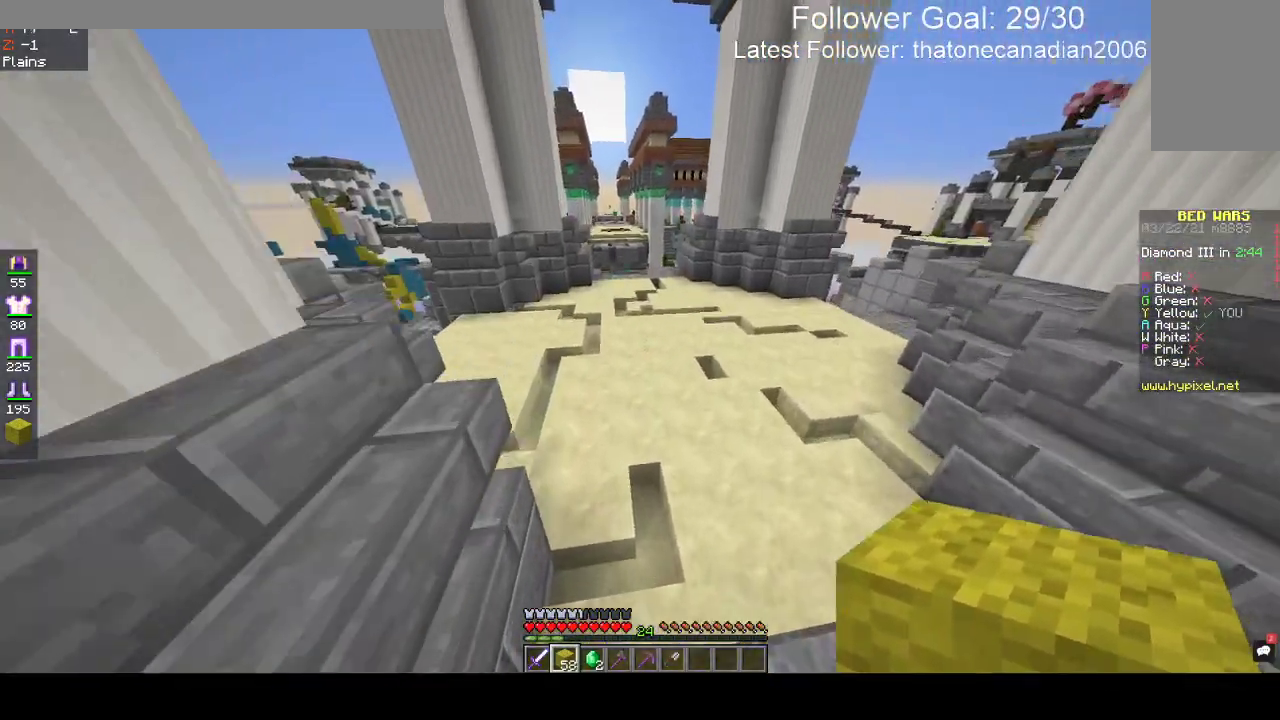
{"keys": ["space", "w"], "mouse": [], "events": []}